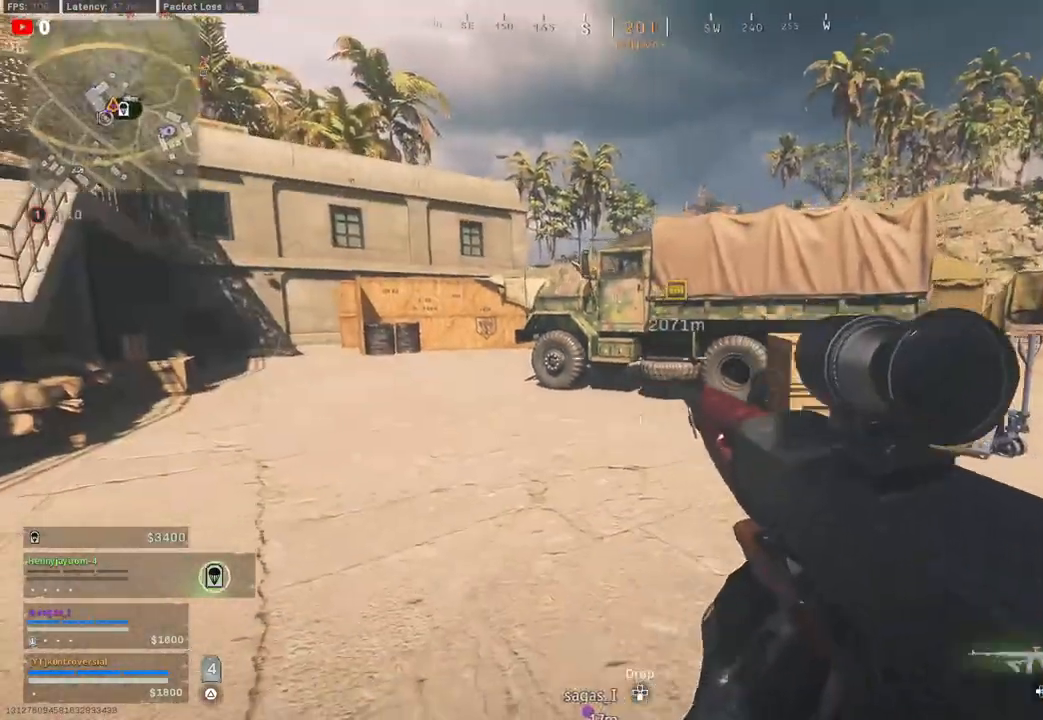
Gameplay with a controller (PlayStation layout); each line is a JSON object with the inputs held at the frame after it. "events" lists button and stick changes between this image and that frame as [ms after this image, input, new state], when the widget could be followed in between.
{"buttons": [], "left_stick": "down-left", "right_stick": "right", "events": [[183, "right_stick", "center"], [333, "right_stick", "right"]]}
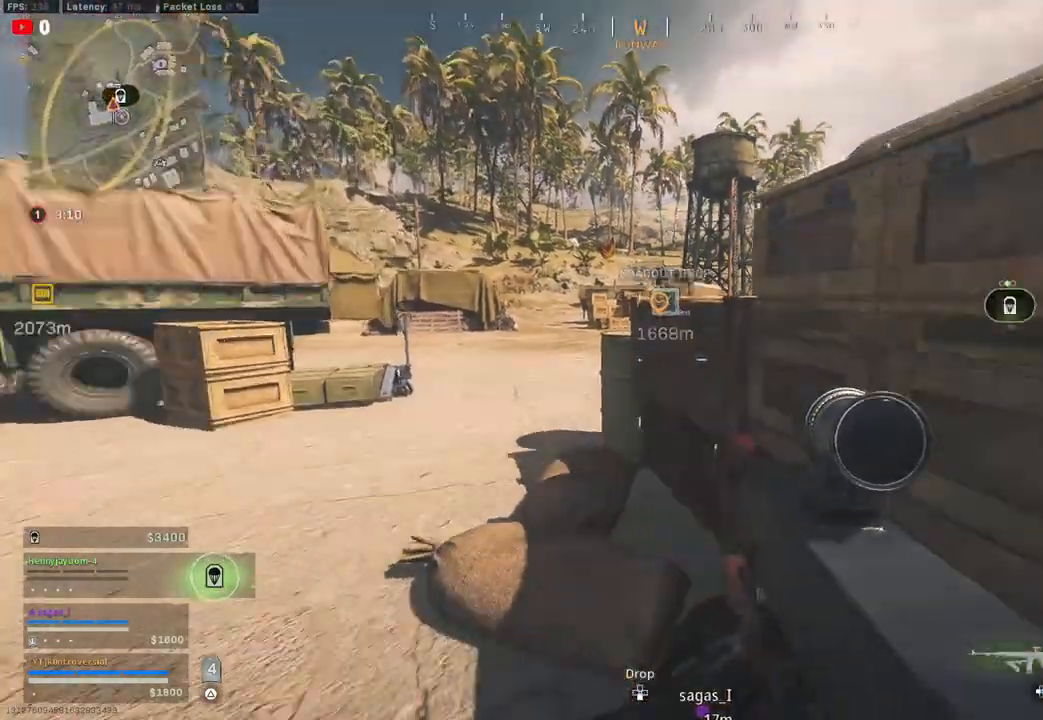
{"buttons": [], "left_stick": "down-right", "right_stick": "left", "events": [[50, "right_stick", "center"], [100, "left_stick", "down-right"], [350, "right_stick", "left"]]}
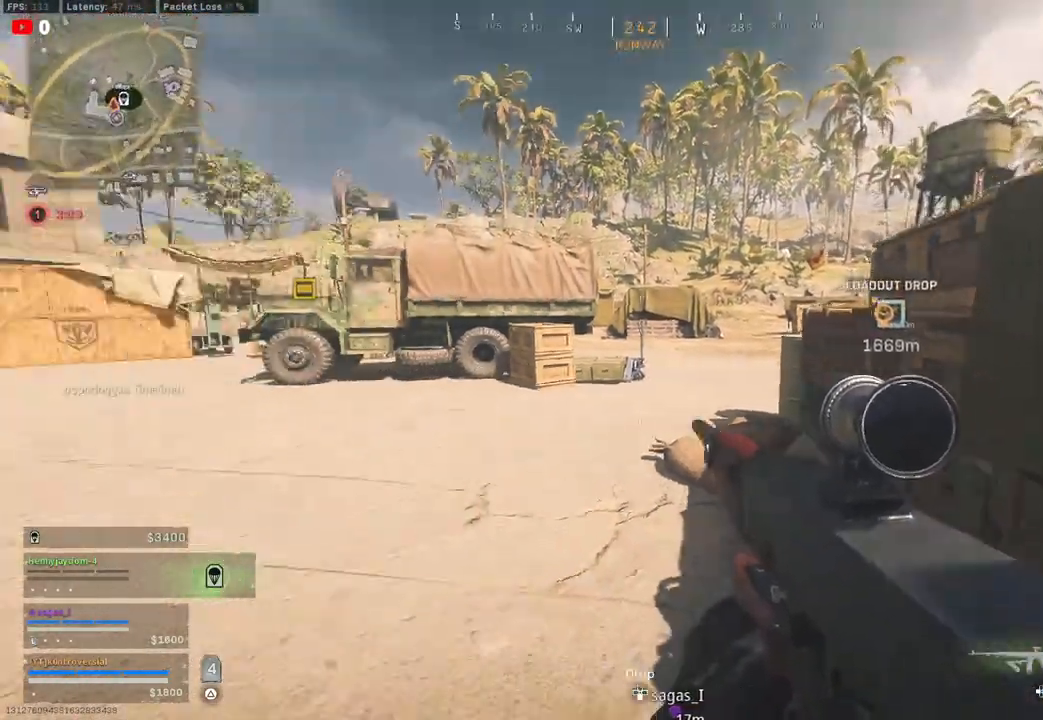
{"buttons": [], "left_stick": "down-left", "right_stick": "left", "events": [[17, "right_stick", "up-left"], [117, "right_stick", "left"], [417, "left_stick", "down-left"]]}
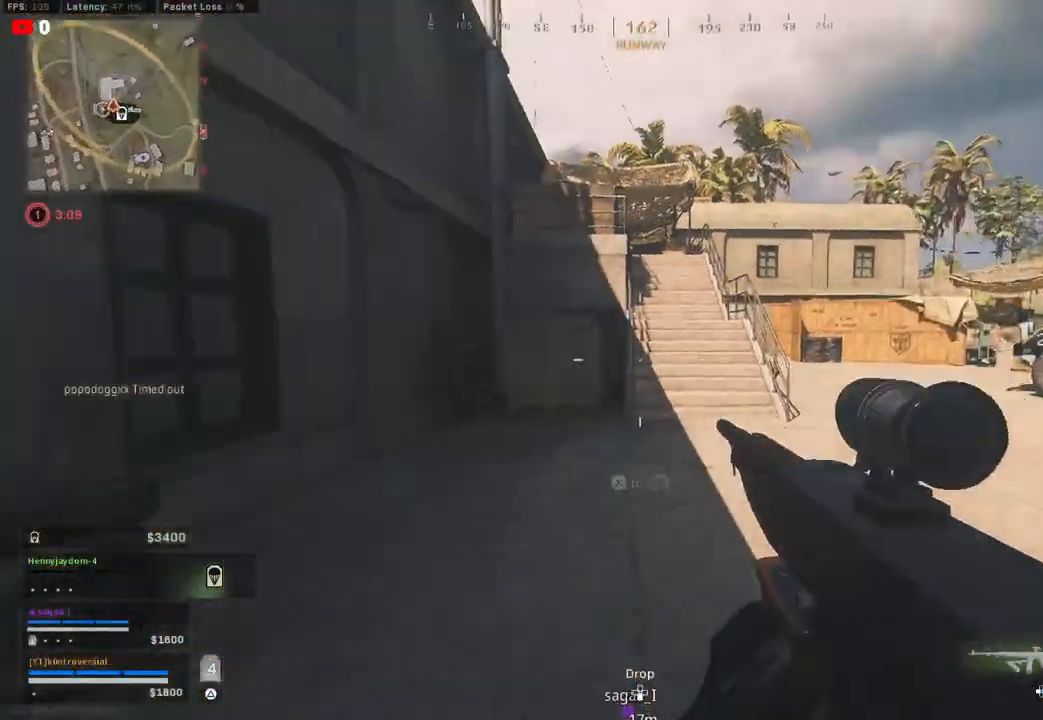
{"buttons": [], "left_stick": "left", "right_stick": "right", "events": [[17, "left_stick", "center"], [50, "right_stick", "center"], [150, "right_stick", "right"], [250, "left_stick", "left"]]}
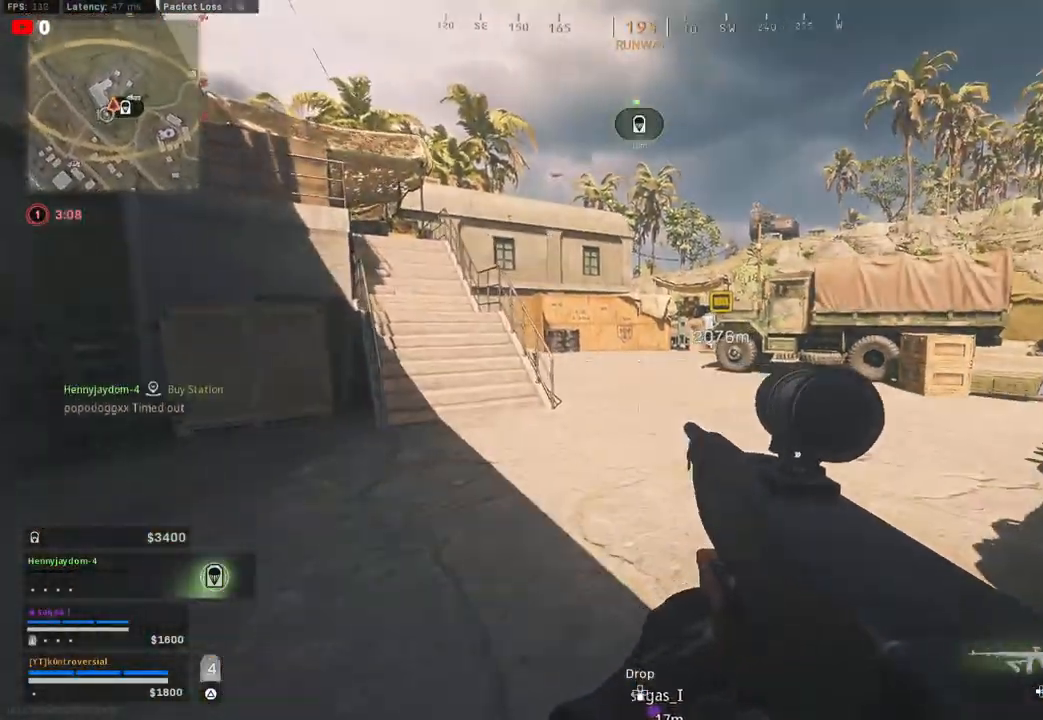
{"buttons": [], "left_stick": "down-right", "right_stick": "center", "events": [[33, "left_stick", "down-left"], [50, "right_stick", "center"], [200, "right_stick", "right"], [233, "left_stick", "down"], [333, "left_stick", "down-right"], [367, "right_stick", "center"]]}
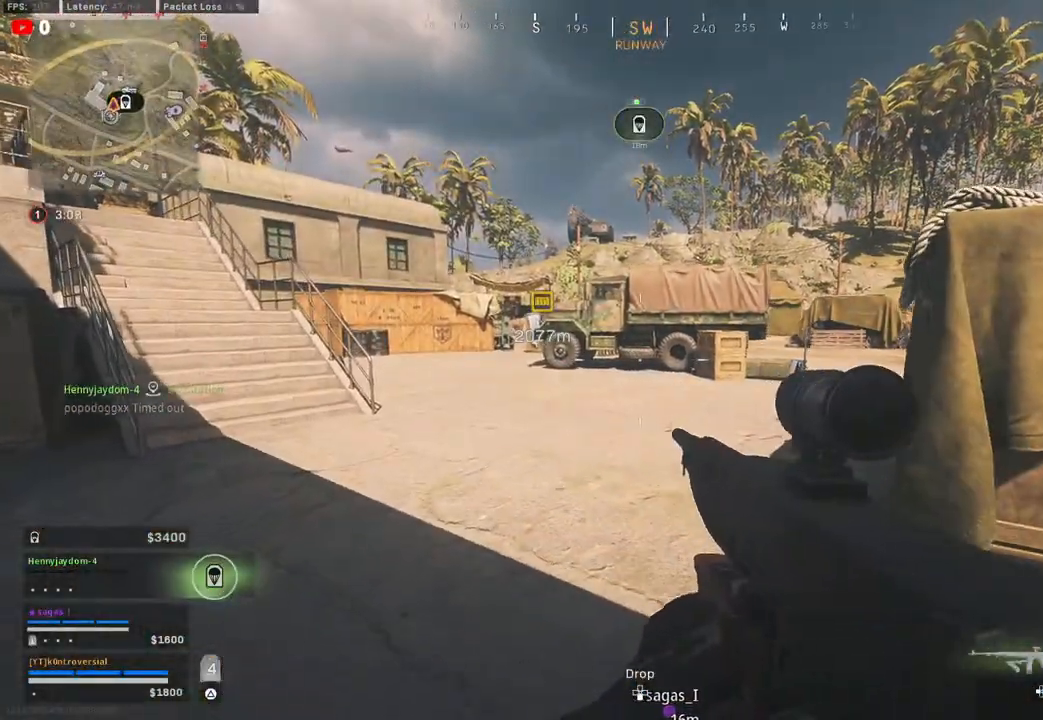
{"buttons": [], "left_stick": "down-right", "right_stick": "left", "events": [[367, "right_stick", "left"]]}
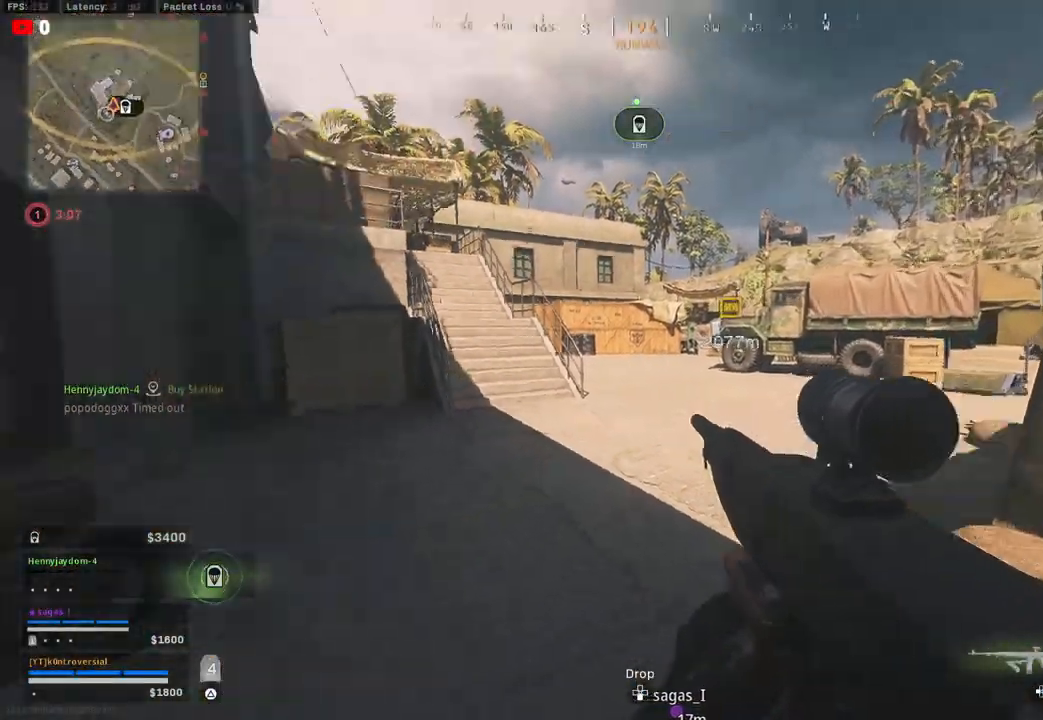
{"buttons": [], "left_stick": "left", "right_stick": "center", "events": [[117, "right_stick", "center"], [133, "left_stick", "down-left"], [217, "left_stick", "left"], [300, "right_stick", "up"], [500, "right_stick", "center"]]}
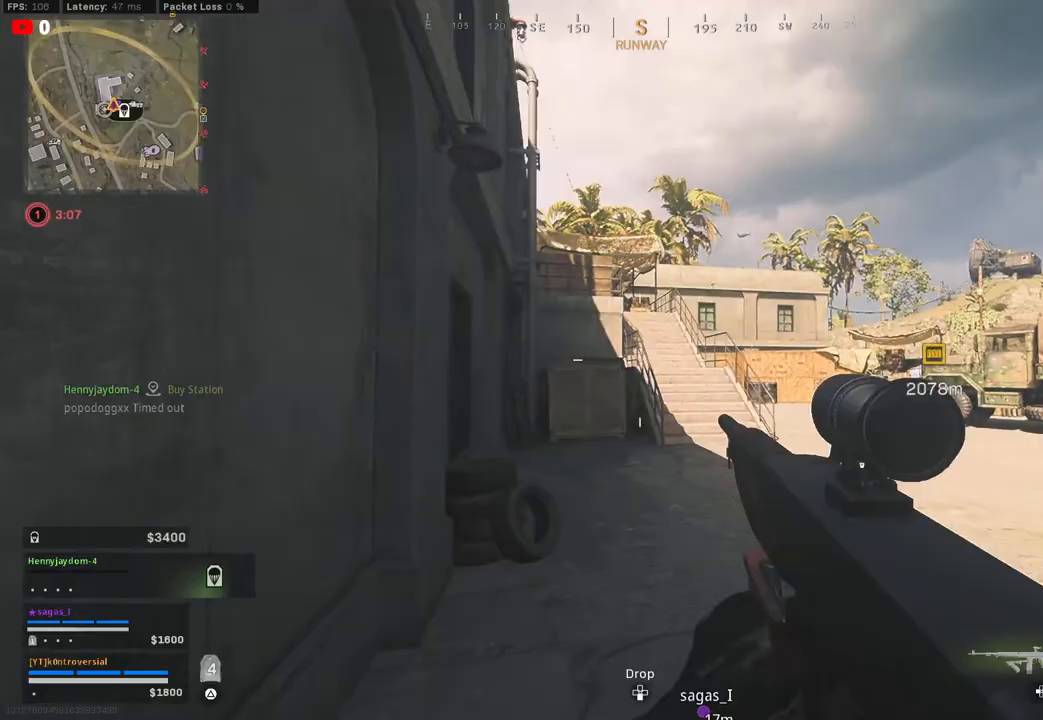
{"buttons": [], "left_stick": "center", "right_stick": "center", "events": [[217, "left_stick", "center"]]}
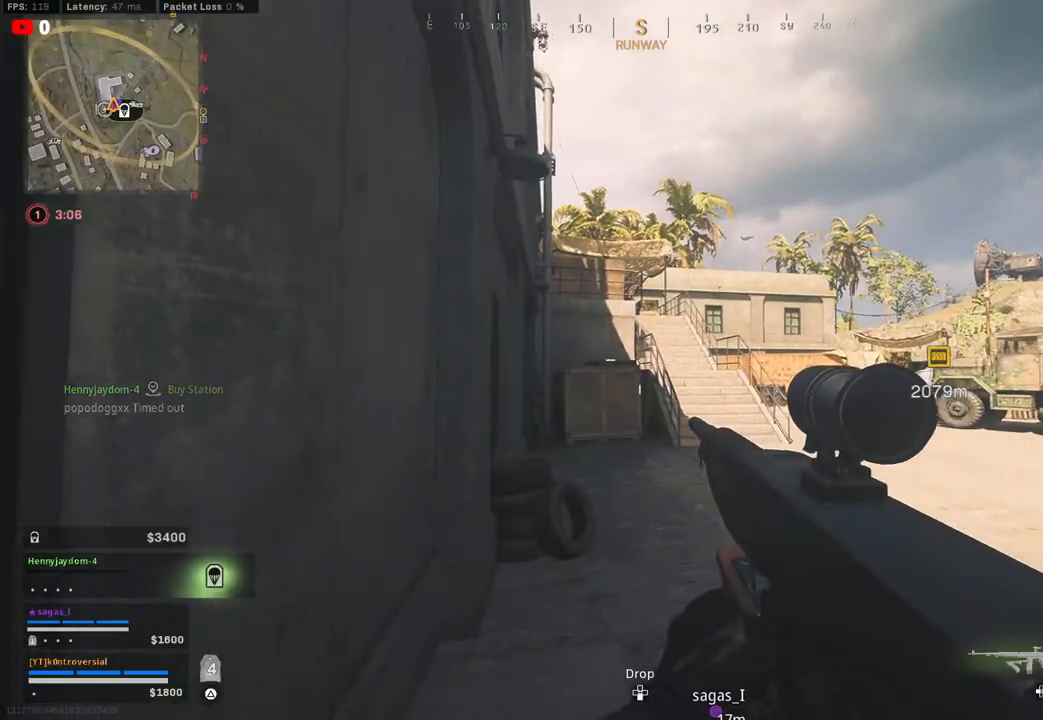
{"buttons": [], "left_stick": "up-right", "right_stick": "left", "events": [[17, "left_stick", "up-right"], [117, "left_stick", "up"], [167, "right_stick", "down"], [250, "right_stick", "down-left"], [367, "left_stick", "up-right"], [400, "right_stick", "center"], [500, "right_stick", "left"]]}
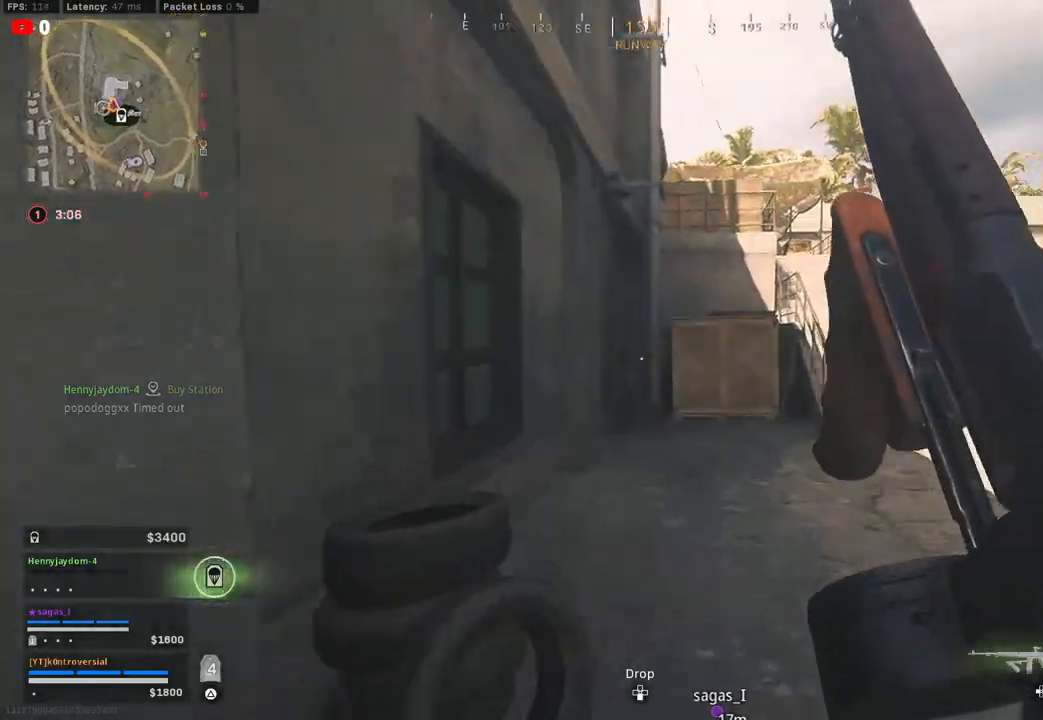
{"buttons": [], "left_stick": "up-right", "right_stick": "center", "events": [[183, "right_stick", "center"], [350, "TRIANGLE", "down"], [433, "TRIANGLE", "up"]]}
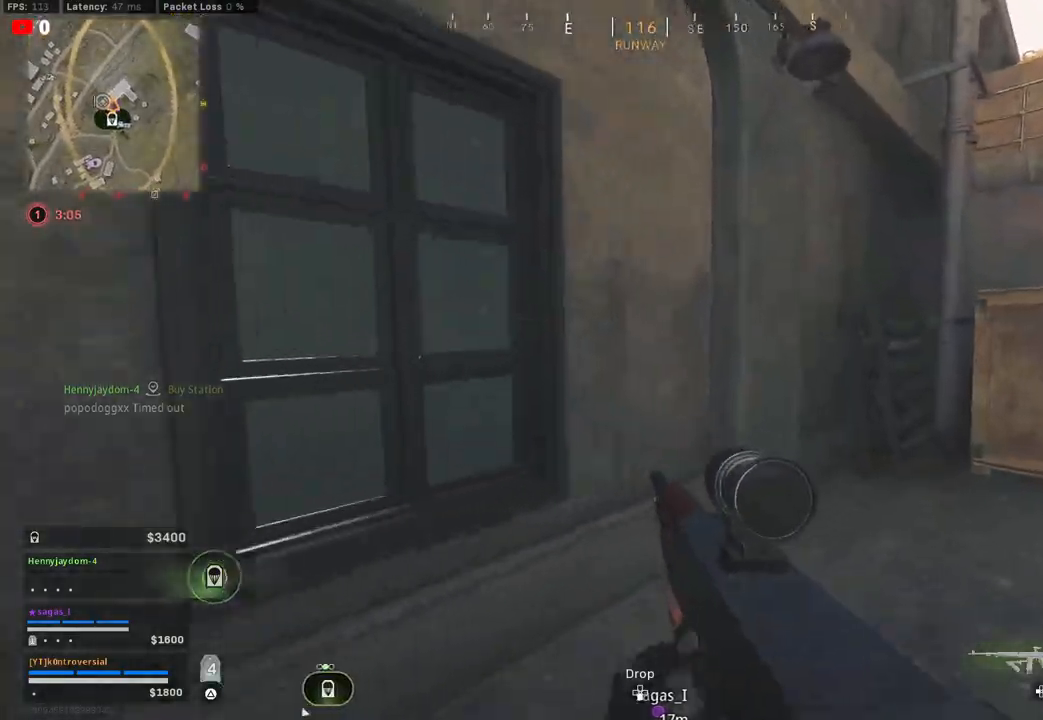
{"buttons": [], "left_stick": "up", "right_stick": "up-right", "events": [[17, "left_stick", "up"], [150, "right_stick", "right"], [367, "right_stick", "up-right"]]}
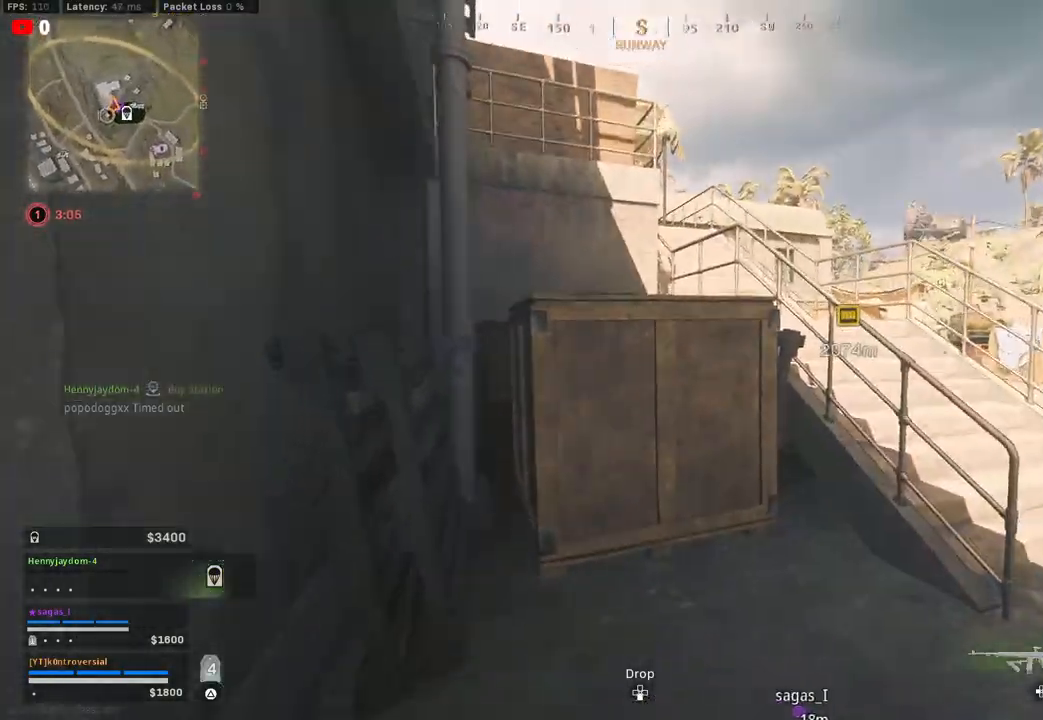
{"buttons": [], "left_stick": "up-right", "right_stick": "center", "events": [[50, "left_stick", "up-right"], [100, "right_stick", "right"], [267, "right_stick", "center"]]}
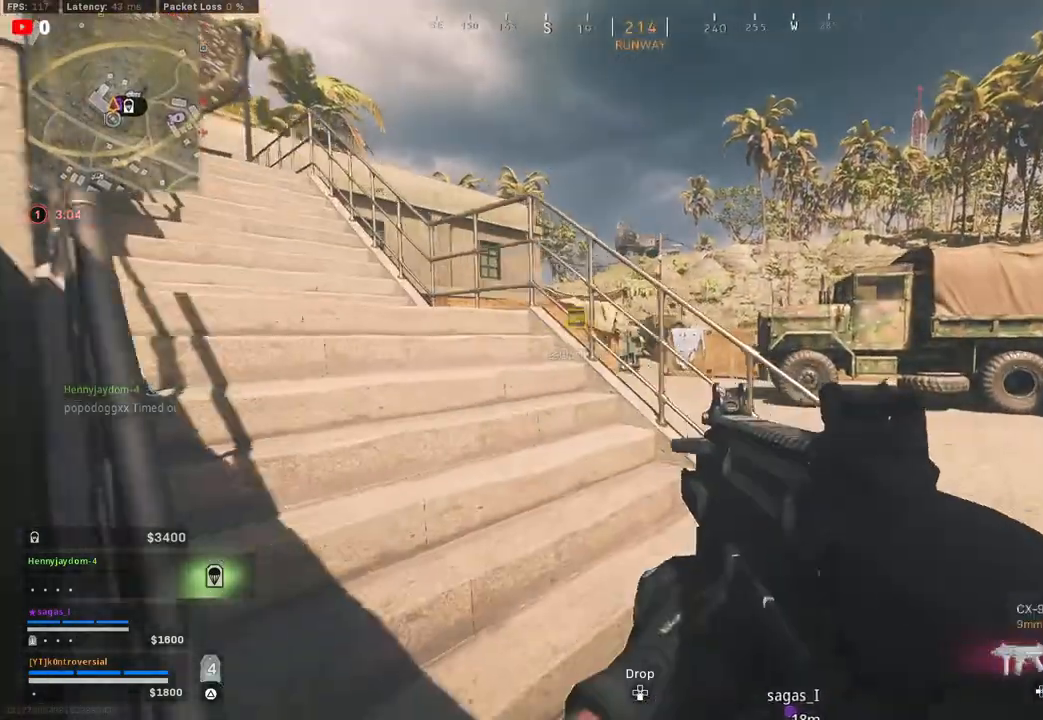
{"buttons": [], "left_stick": "up", "right_stick": "center", "events": [[33, "left_stick", "up"], [33, "right_stick", "left"], [83, "L3", "down"], [200, "L3", "up"], [217, "right_stick", "up-left"], [300, "L3", "down"], [450, "L3", "up"], [450, "right_stick", "center"]]}
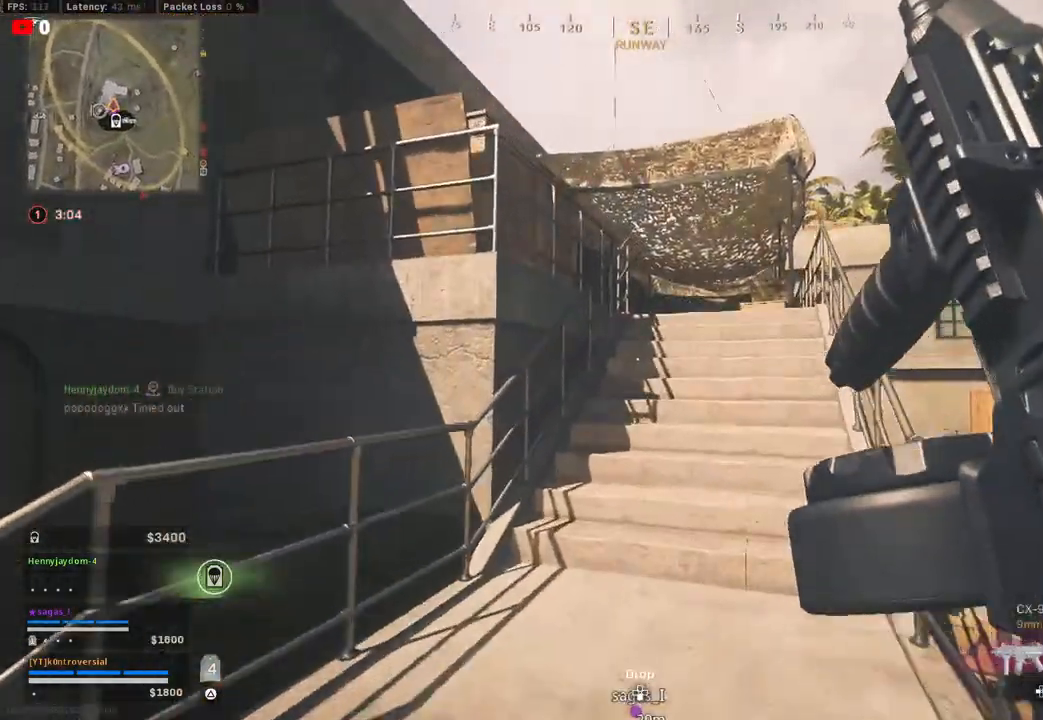
{"buttons": [], "left_stick": "up", "right_stick": "center", "events": []}
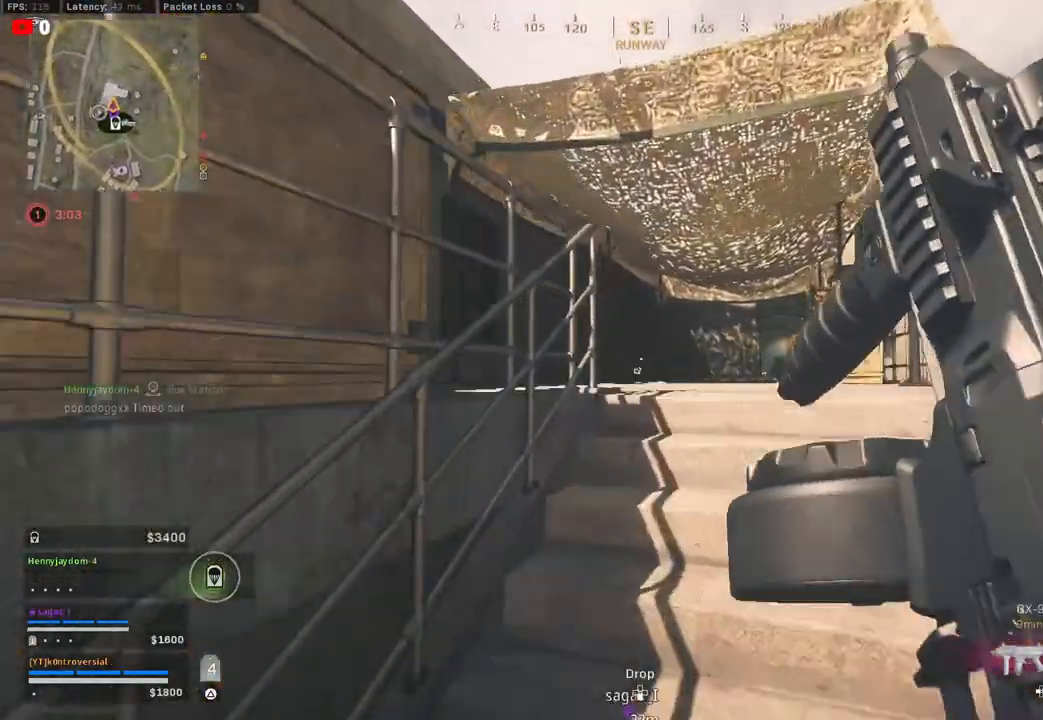
{"buttons": [], "left_stick": "up-right", "right_stick": "left", "events": [[217, "left_stick", "up-right"], [317, "right_stick", "down-left"], [400, "right_stick", "left"]]}
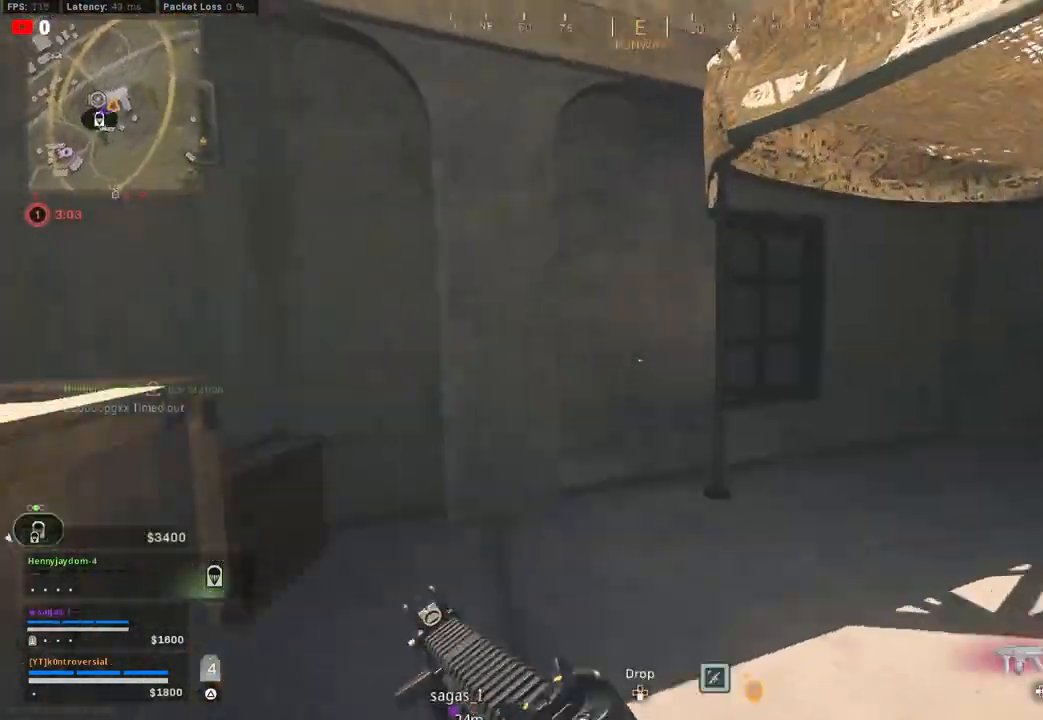
{"buttons": [], "left_stick": "down-right", "right_stick": "center", "events": [[283, "left_stick", "right"], [400, "left_stick", "down-right"], [467, "right_stick", "center"]]}
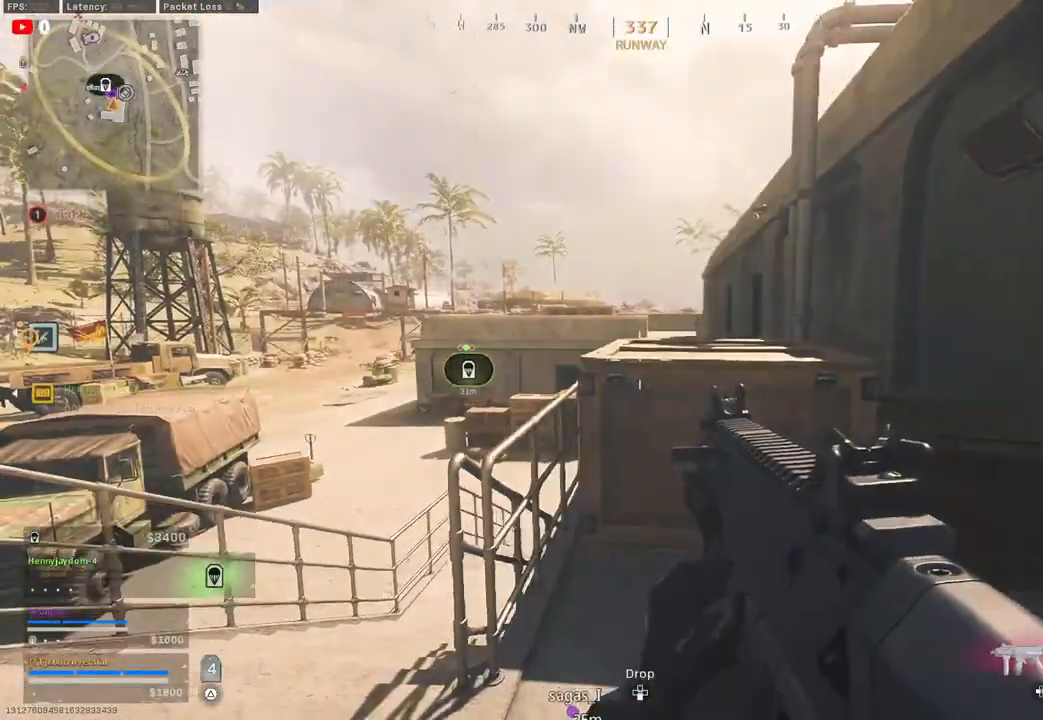
{"buttons": [], "left_stick": "down-left", "right_stick": "left", "events": [[383, "right_stick", "left"], [500, "left_stick", "down-left"]]}
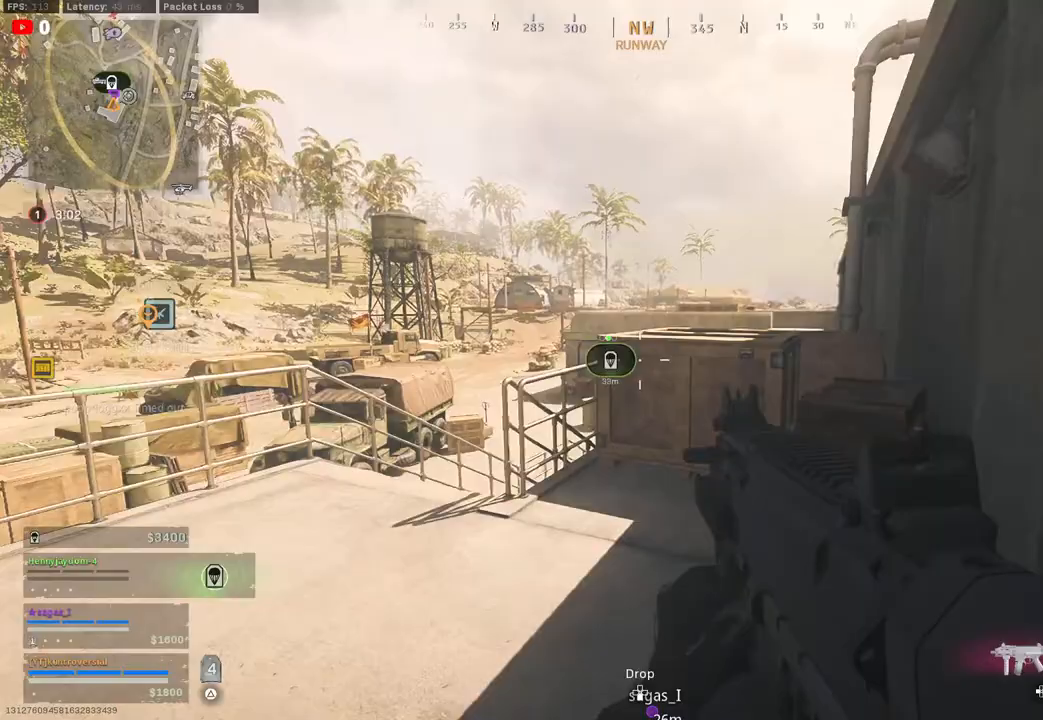
{"buttons": [], "left_stick": "up-left", "right_stick": "center", "events": [[117, "left_stick", "left"], [367, "right_stick", "center"], [500, "left_stick", "up-left"]]}
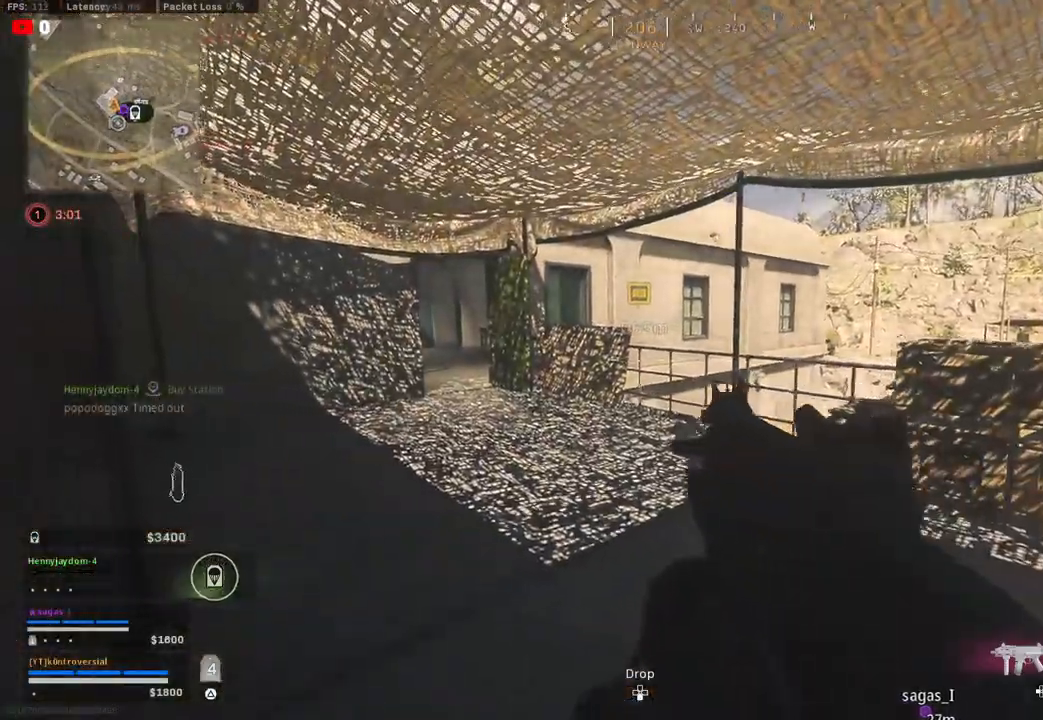
{"buttons": [], "left_stick": "up", "right_stick": "center", "events": [[150, "right_stick", "left"], [267, "left_stick", "up"], [350, "right_stick", "center"]]}
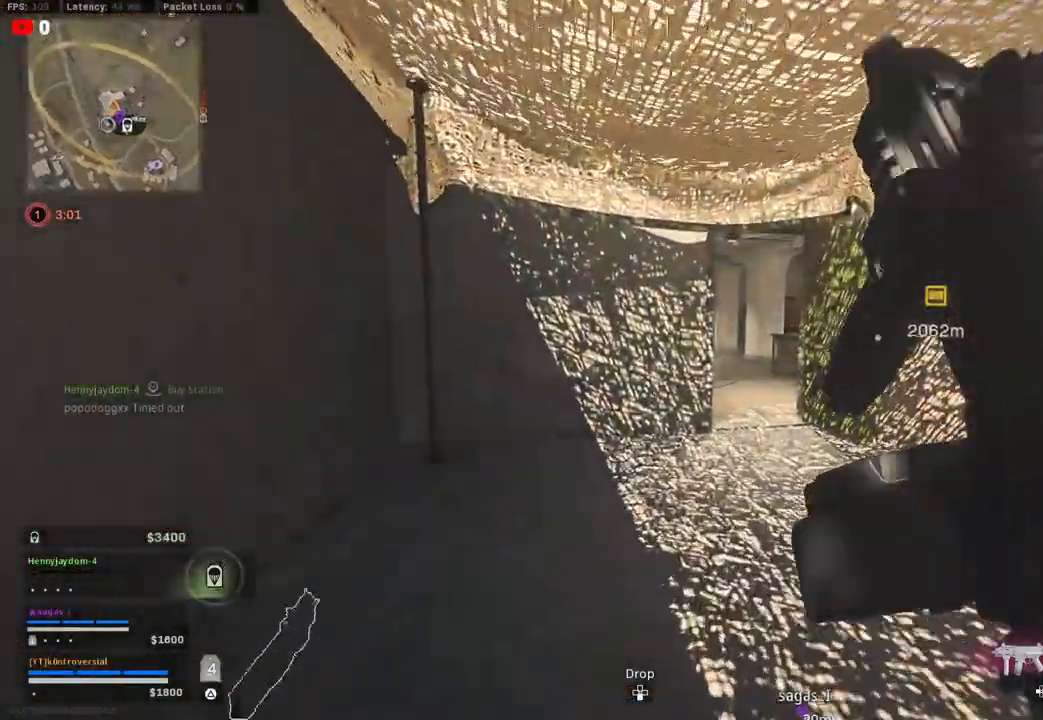
{"buttons": [], "left_stick": "up-right", "right_stick": "center", "events": [[17, "left_stick", "up-right"]]}
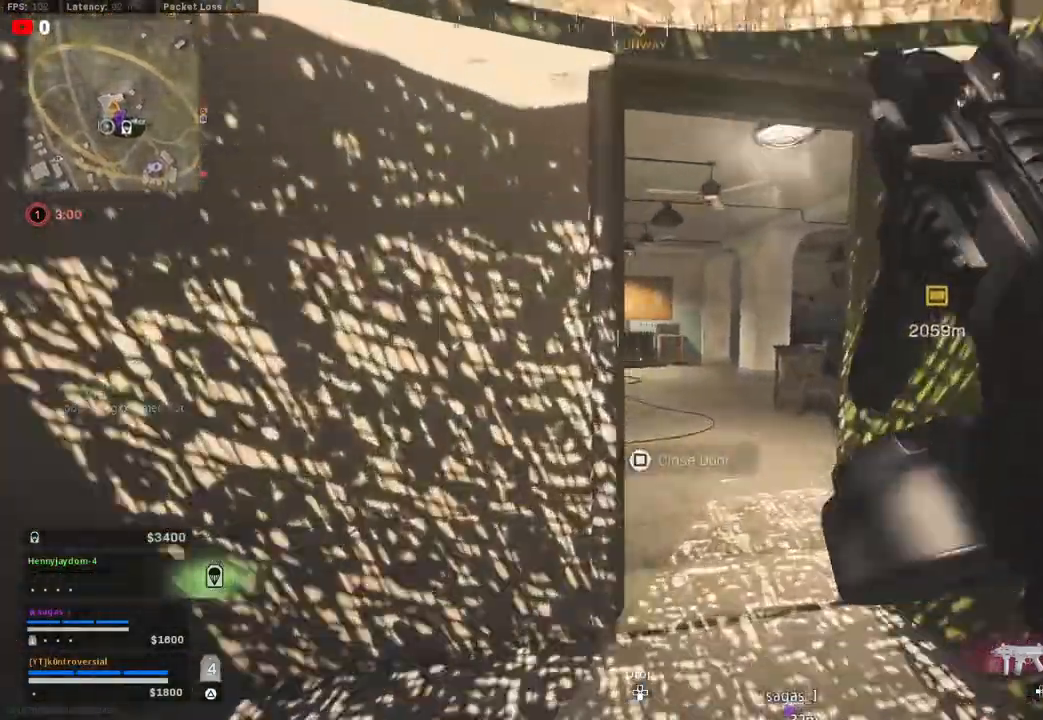
{"buttons": [], "left_stick": "up-right", "right_stick": "center", "events": [[100, "right_stick", "left"], [467, "right_stick", "center"]]}
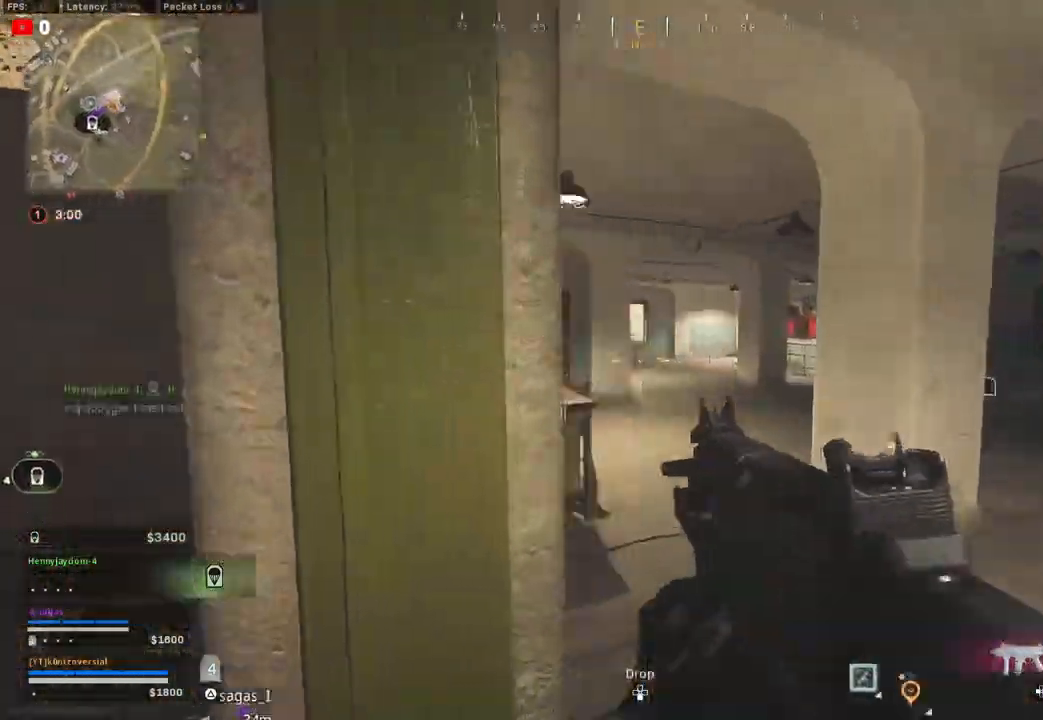
{"buttons": [], "left_stick": "up", "right_stick": "center", "events": [[117, "right_stick", "left"], [317, "right_stick", "center"], [400, "left_stick", "up"]]}
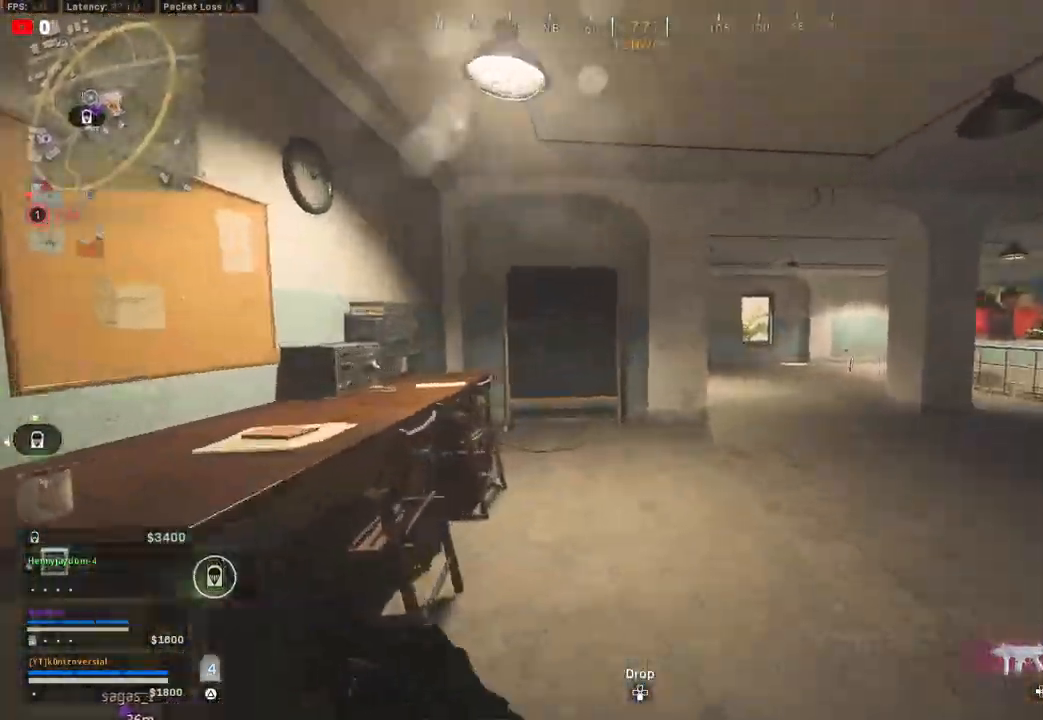
{"buttons": [], "left_stick": "up-right", "right_stick": "center", "events": [[67, "right_stick", "left"], [300, "left_stick", "up-right"], [417, "right_stick", "center"]]}
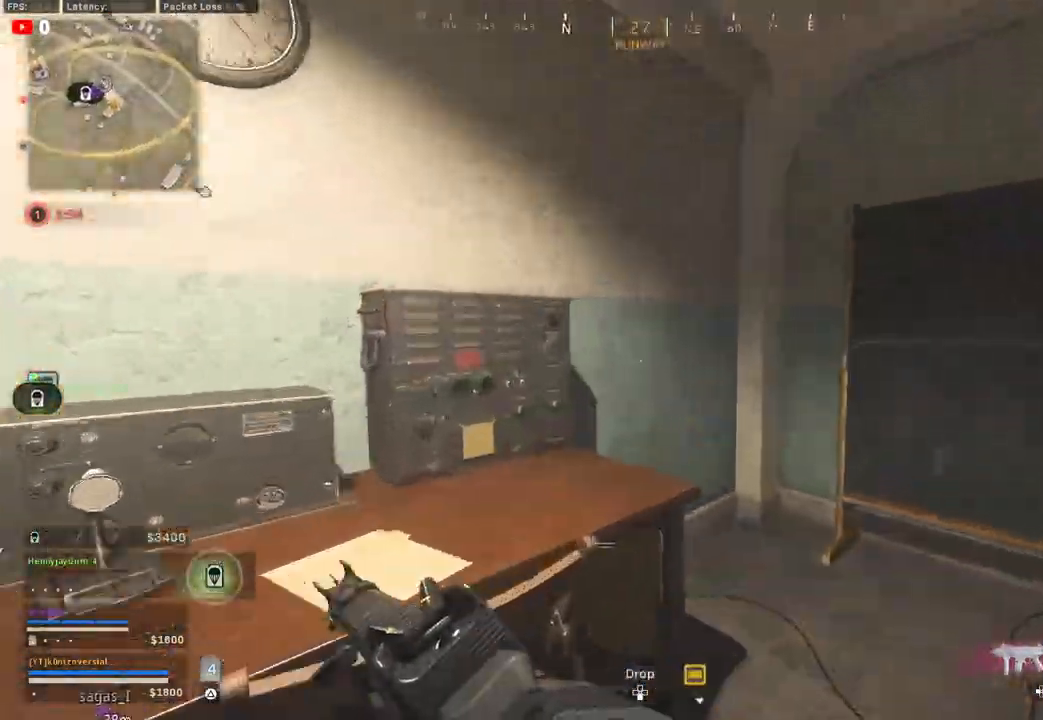
{"buttons": [], "left_stick": "up-right", "right_stick": "center", "events": [[33, "right_stick", "right"], [317, "right_stick", "center"]]}
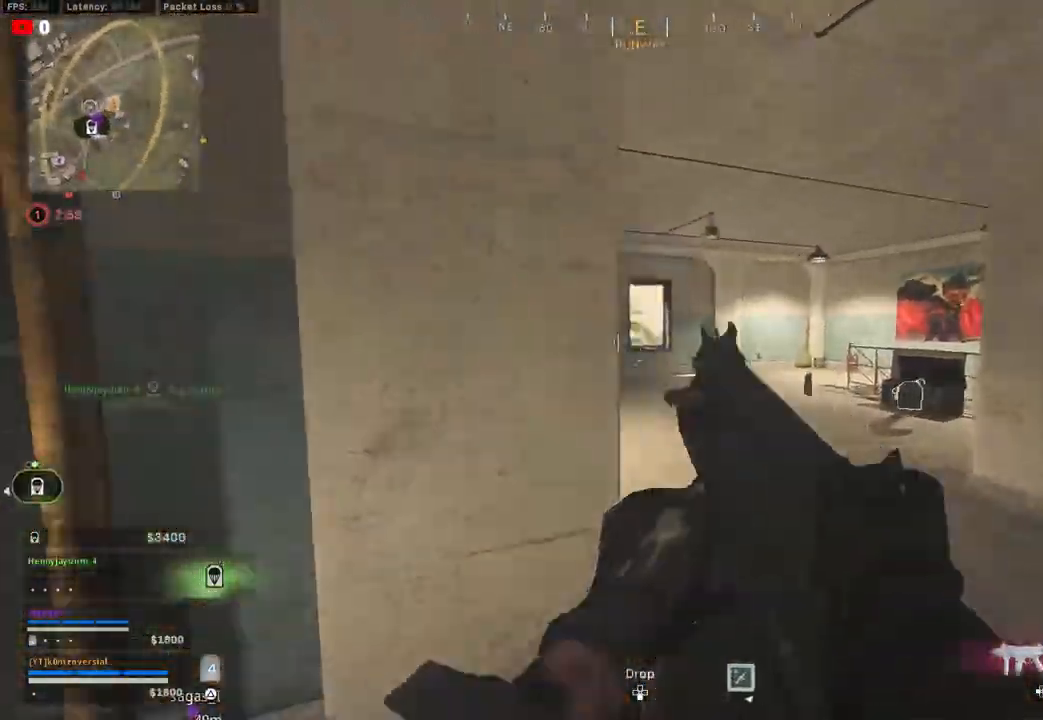
{"buttons": [], "left_stick": "up-right", "right_stick": "left", "events": [[150, "right_stick", "left"]]}
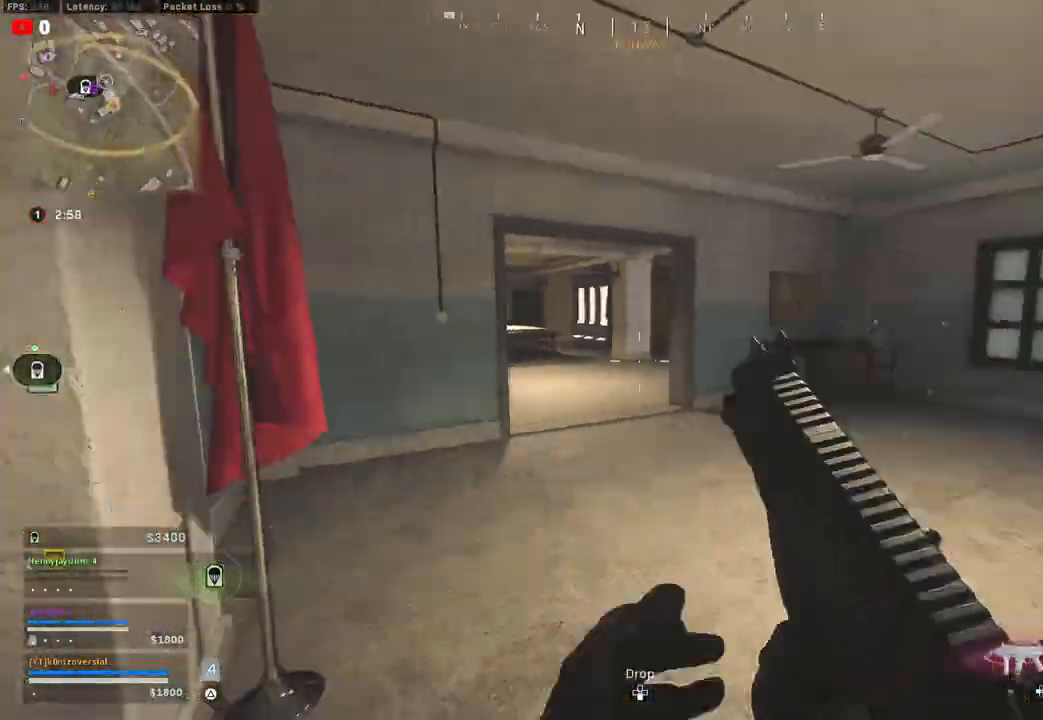
{"buttons": [], "left_stick": "up", "right_stick": "left", "events": [[217, "right_stick", "center"], [333, "left_stick", "up"], [333, "right_stick", "left"]]}
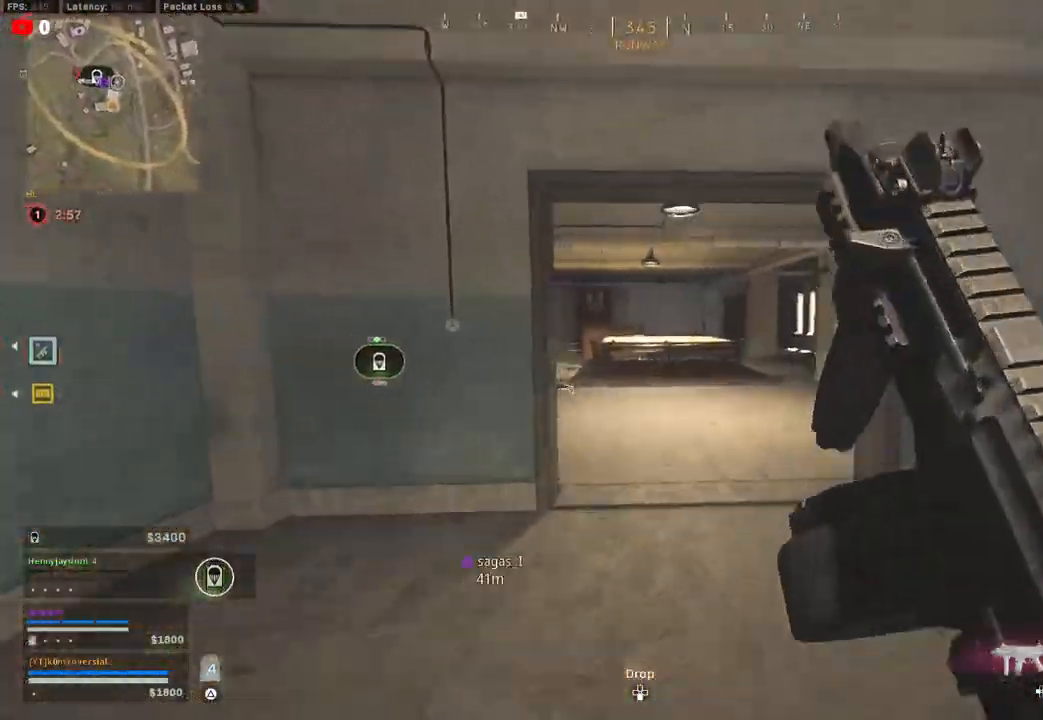
{"buttons": [], "left_stick": "up-right", "right_stick": "left", "events": [[183, "left_stick", "up-right"]]}
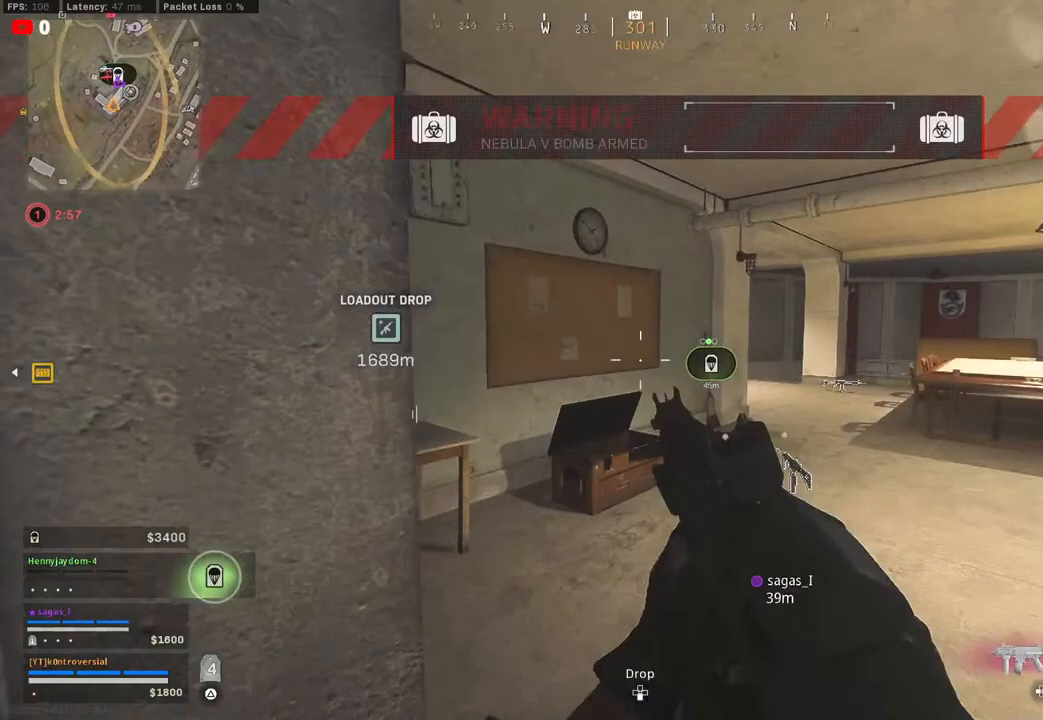
{"buttons": [], "left_stick": "up-right", "right_stick": "center", "events": [[33, "right_stick", "center"]]}